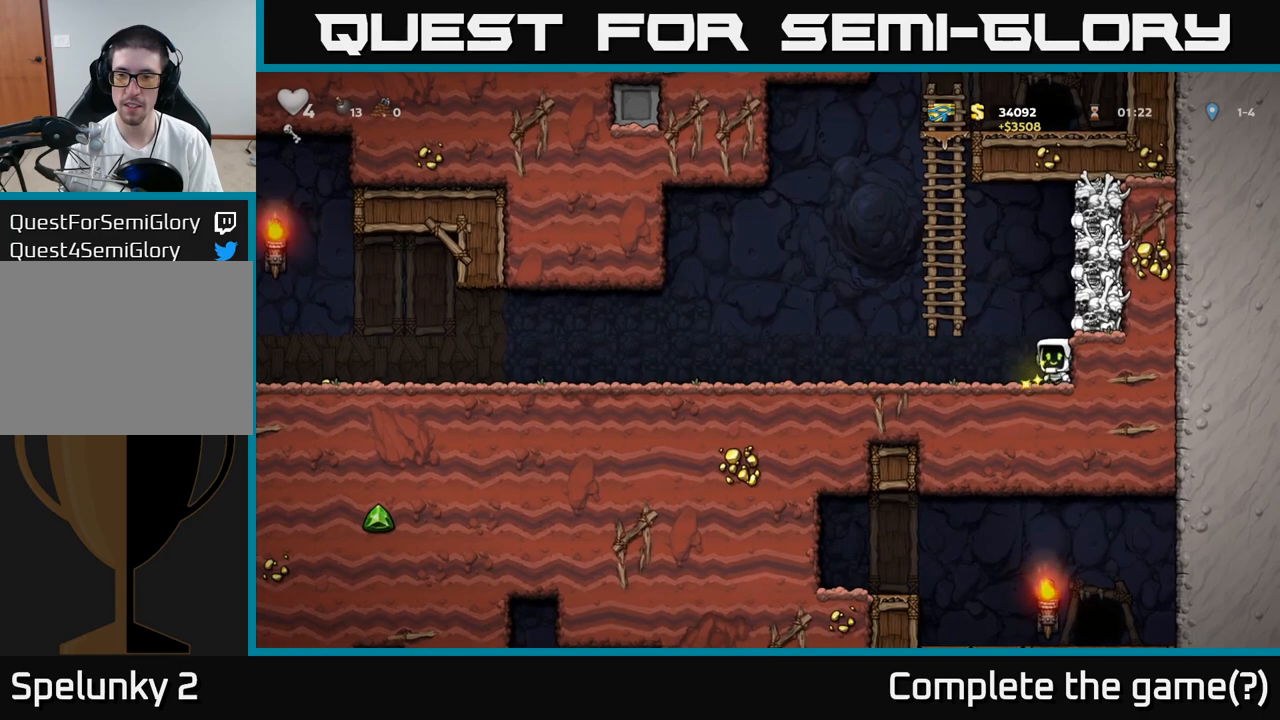
Gameplay with a controller (Xbox layout); each line is a JSON object with the inputs held at the frame after it. "events" lists button and stick changes between this image and that frame as [ms after this image, input, new state], when the widget could be followed in between. Not read: L3 R3 left_stick right_stick.
{"buttons": ["A"], "events": [[100, "A", "up"], [433, "A", "down"]]}
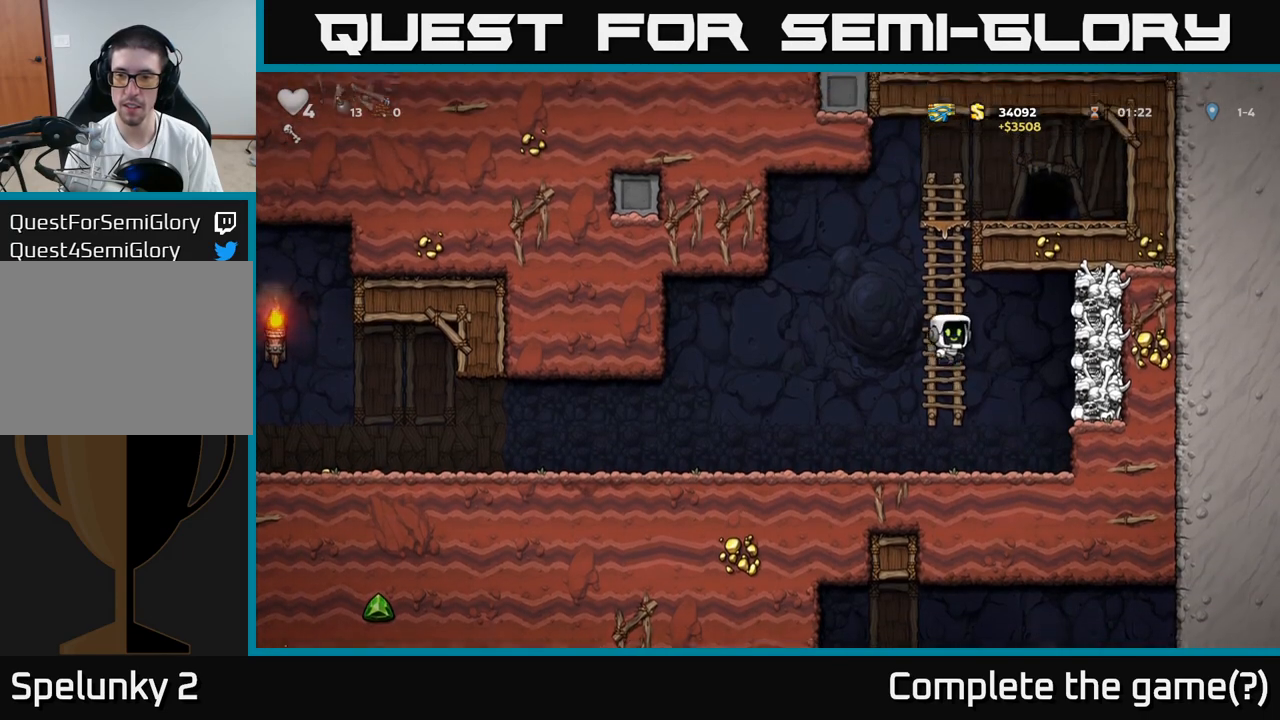
{"buttons": ["A"], "events": [[33, "X", "down"], [200, "X", "up"], [367, "A", "up"], [450, "A", "down"]]}
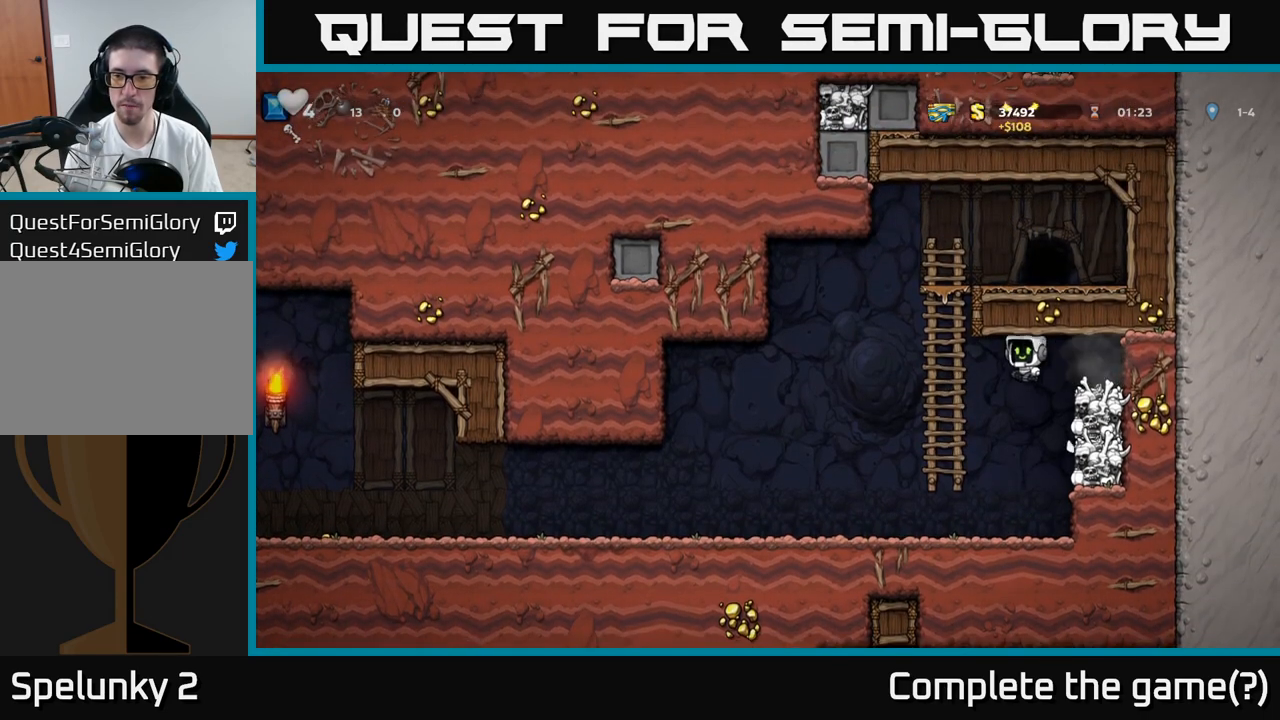
{"buttons": []}
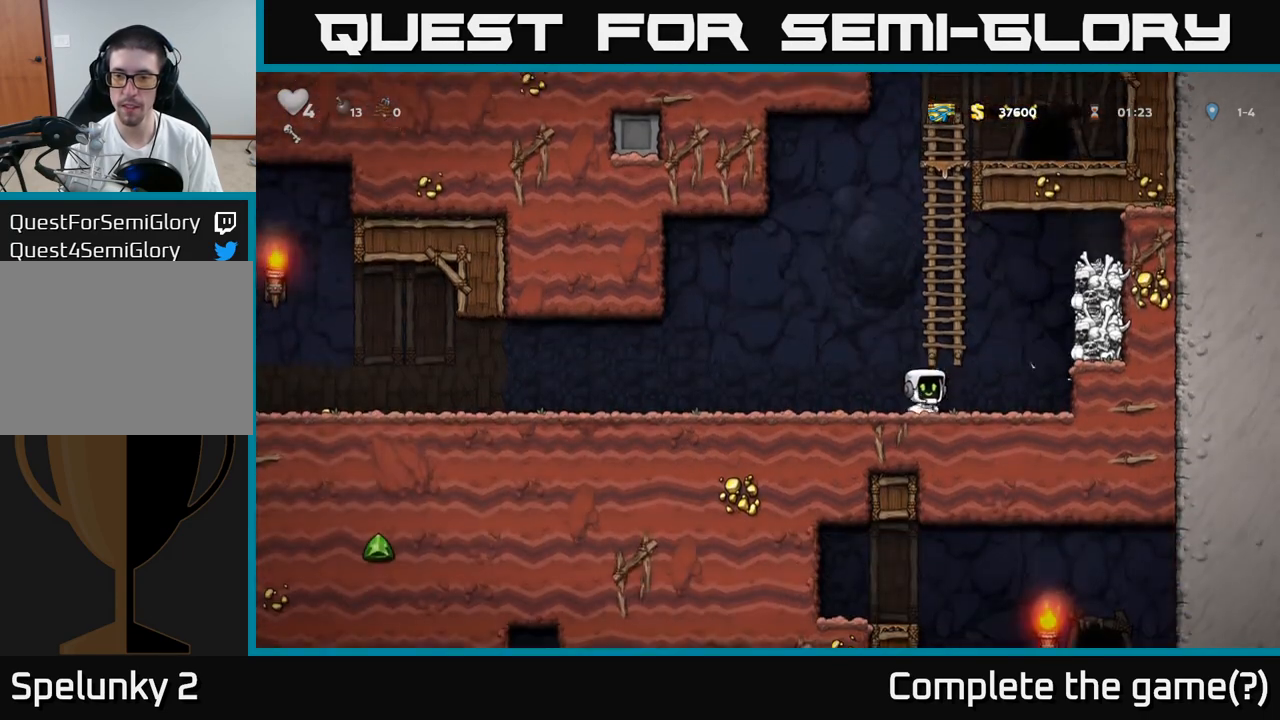
{"buttons": [], "events": [[17, "A", "down"], [167, "A", "up"]]}
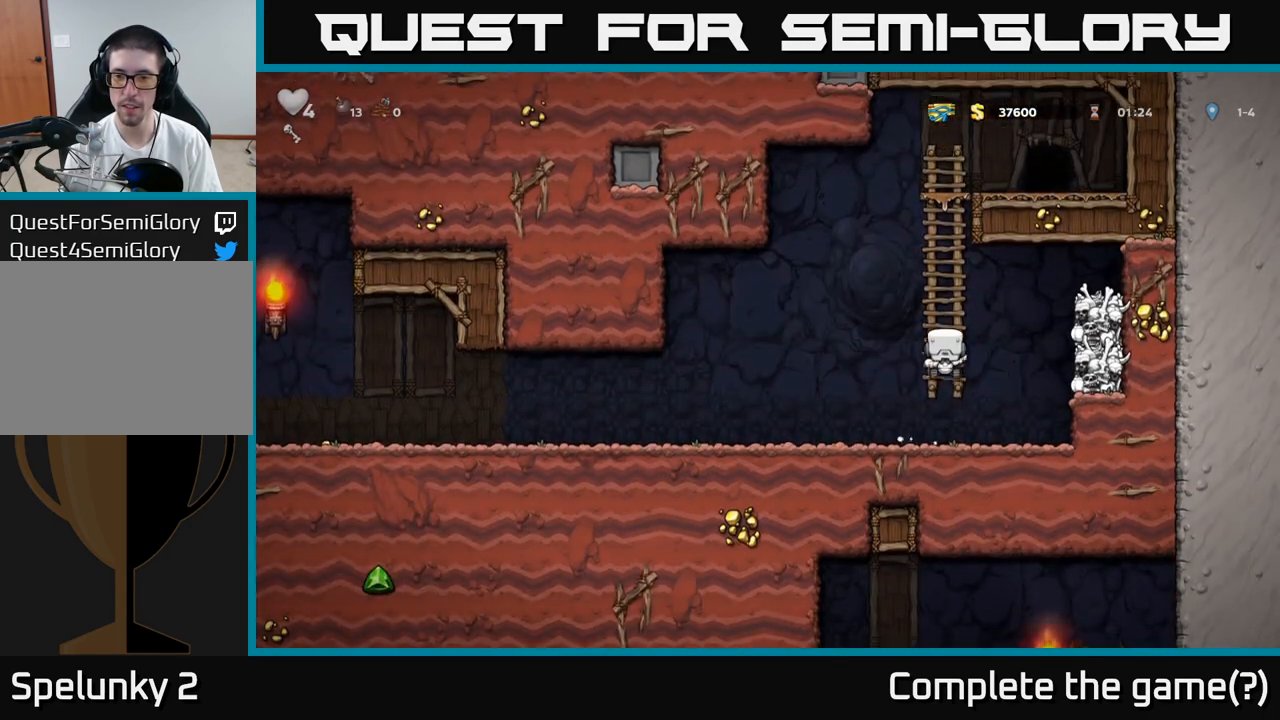
{"buttons": [], "events": [[133, "A", "down"], [217, "X", "down"], [233, "A", "up"], [283, "X", "up"]]}
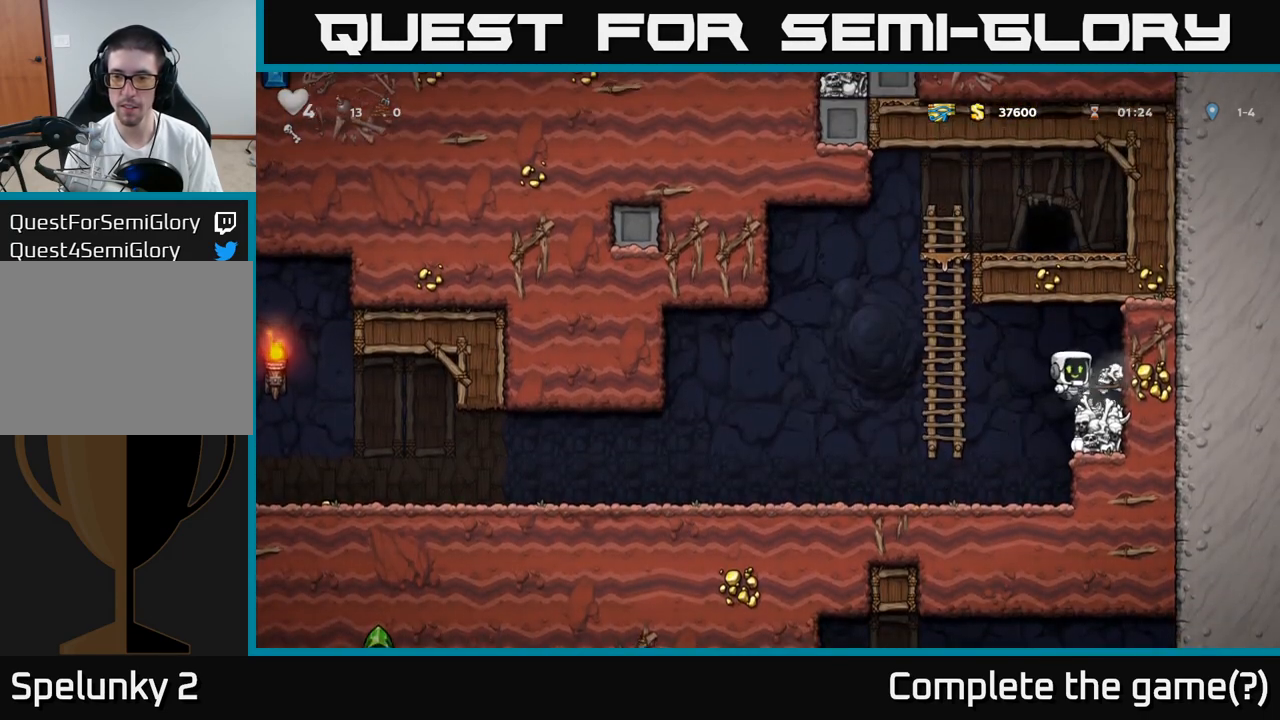
{"buttons": [], "events": []}
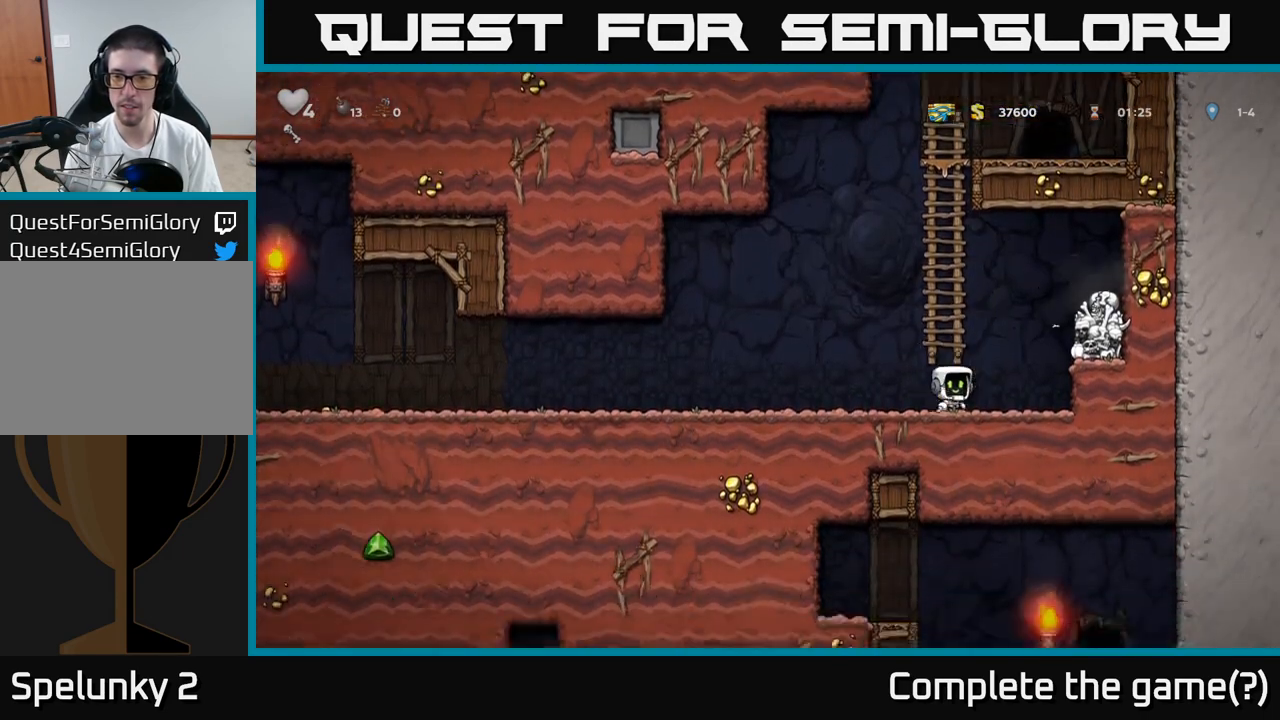
{"buttons": [], "events": [[33, "A", "down"], [167, "A", "up"], [317, "A", "down"], [433, "A", "up"]]}
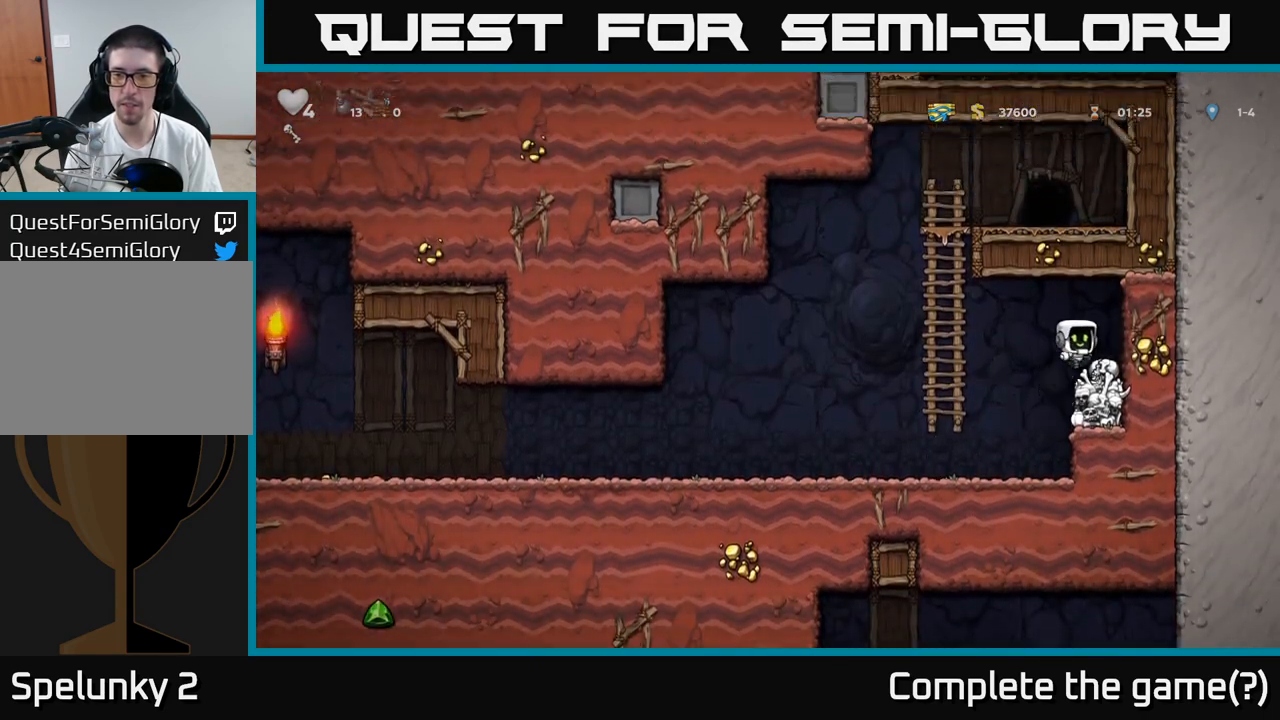
{"buttons": [], "events": [[333, "X", "down"], [417, "X", "up"]]}
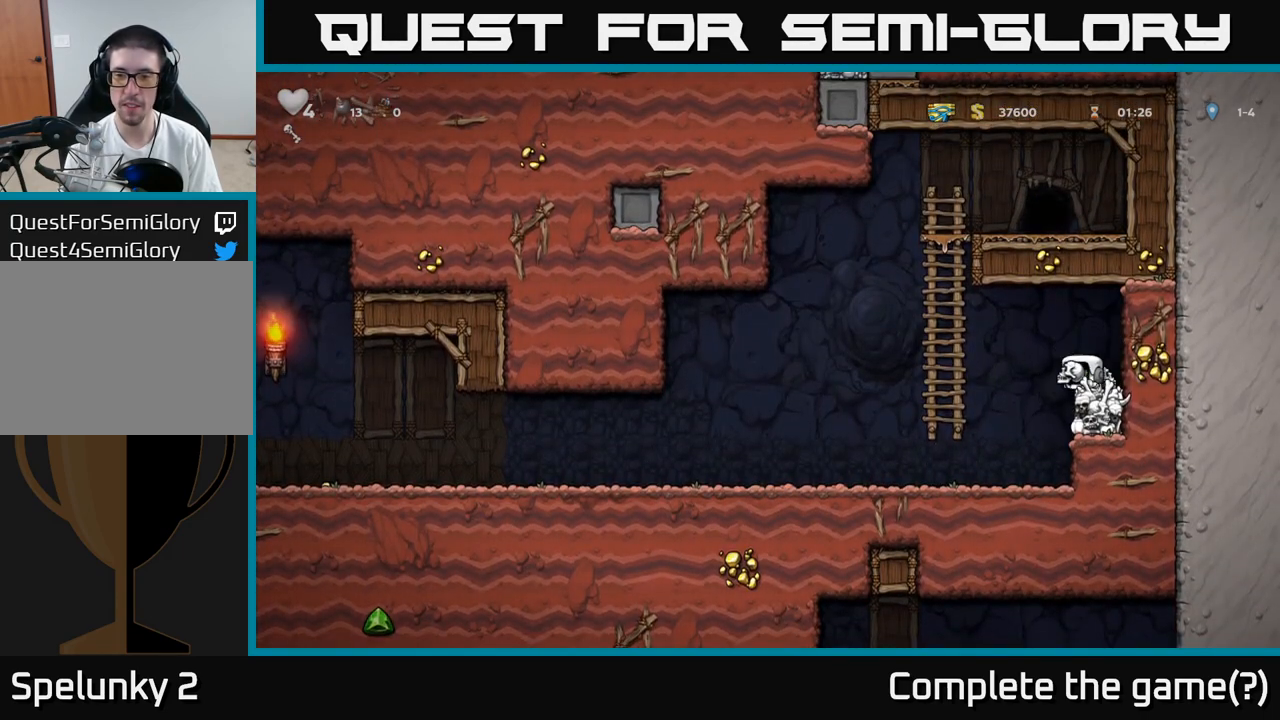
{"buttons": [], "events": []}
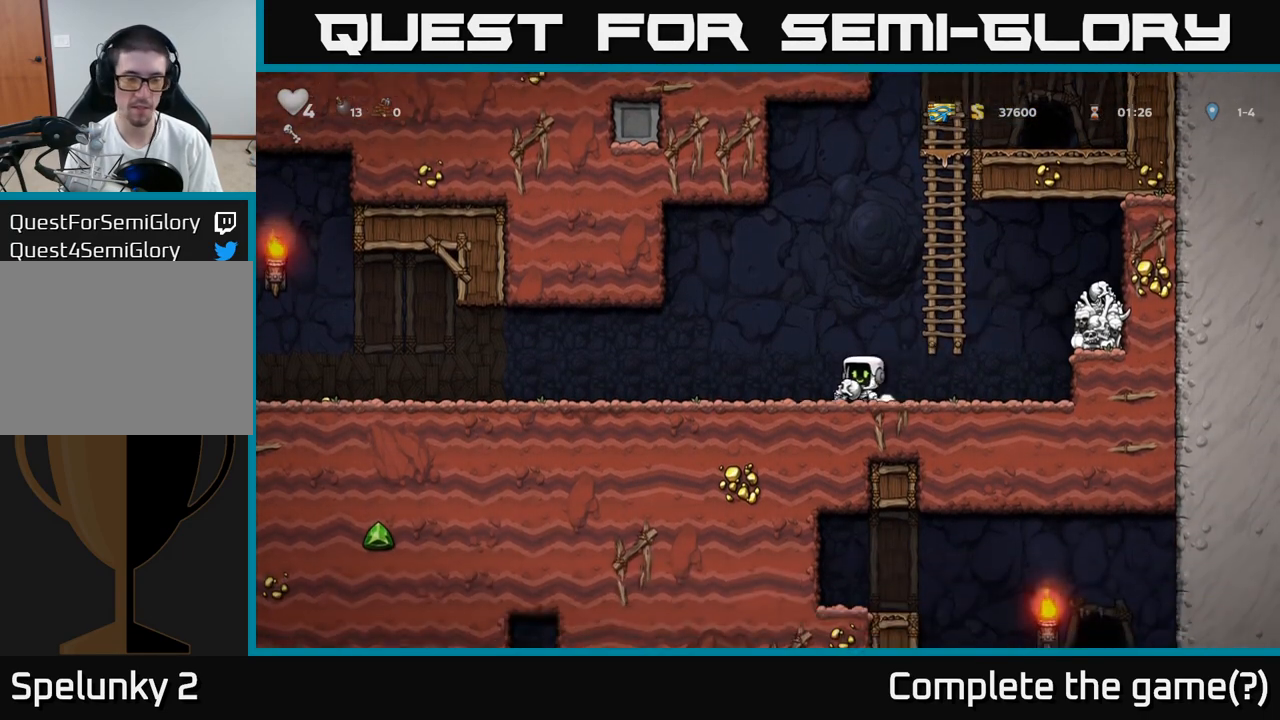
{"buttons": [], "events": [[100, "A", "down"], [133, "A", "up"]]}
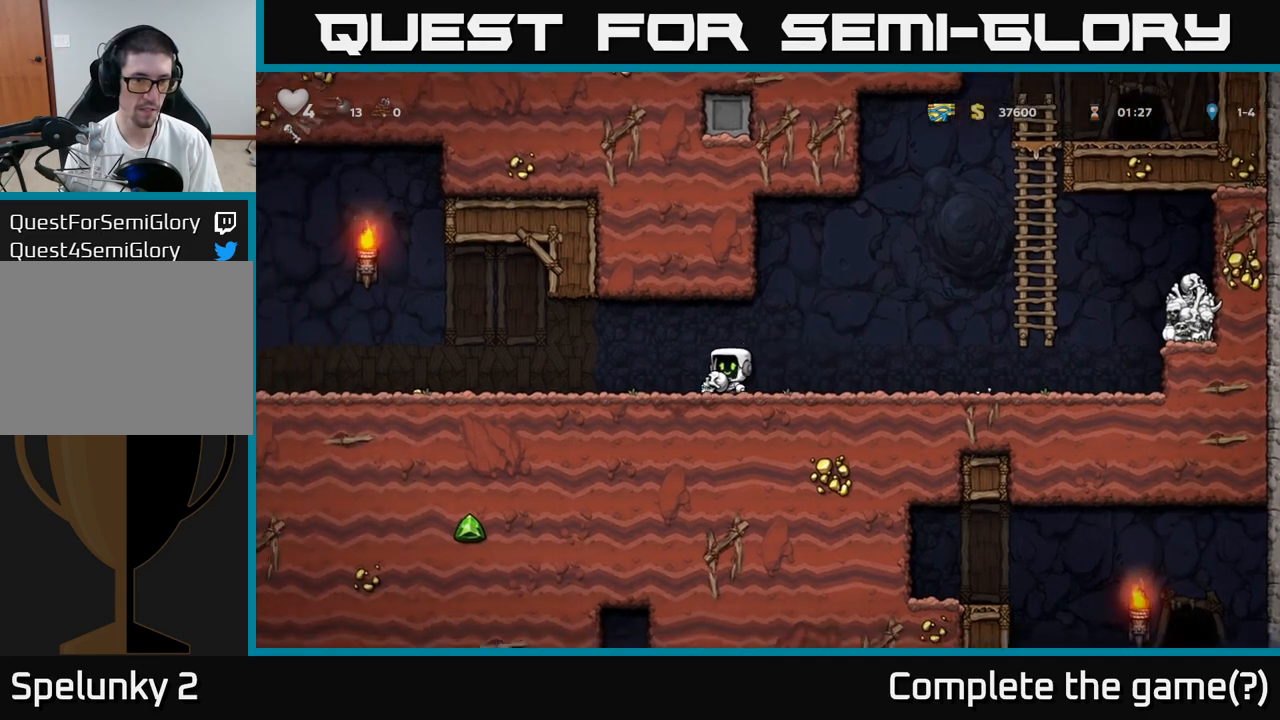
{"buttons": [], "events": [[17, "A", "down"], [100, "A", "up"]]}
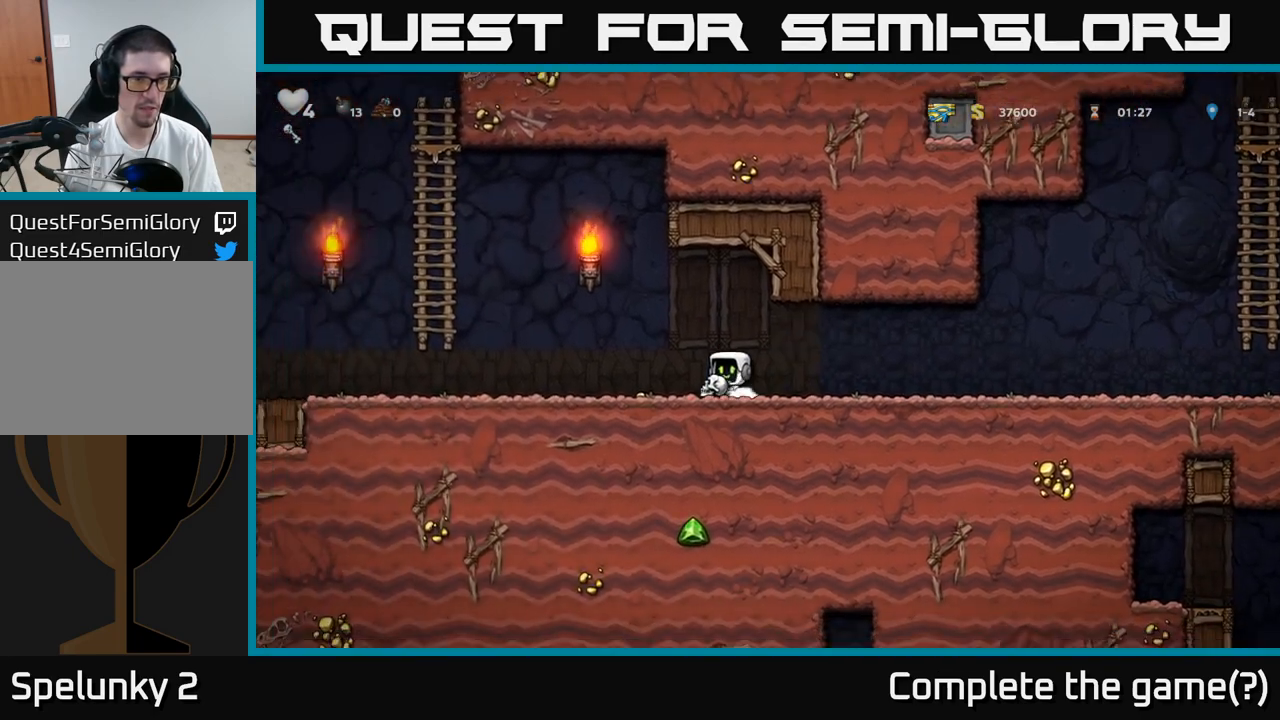
{"buttons": [], "events": []}
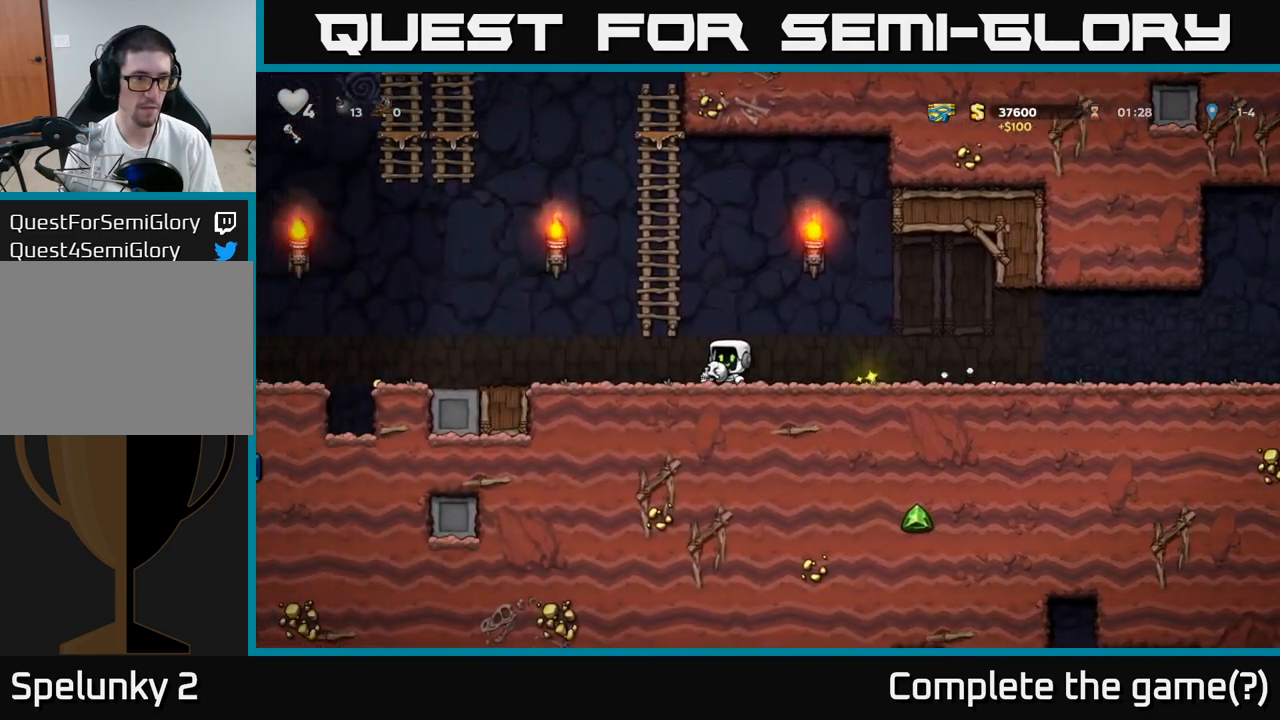
{"buttons": [], "events": []}
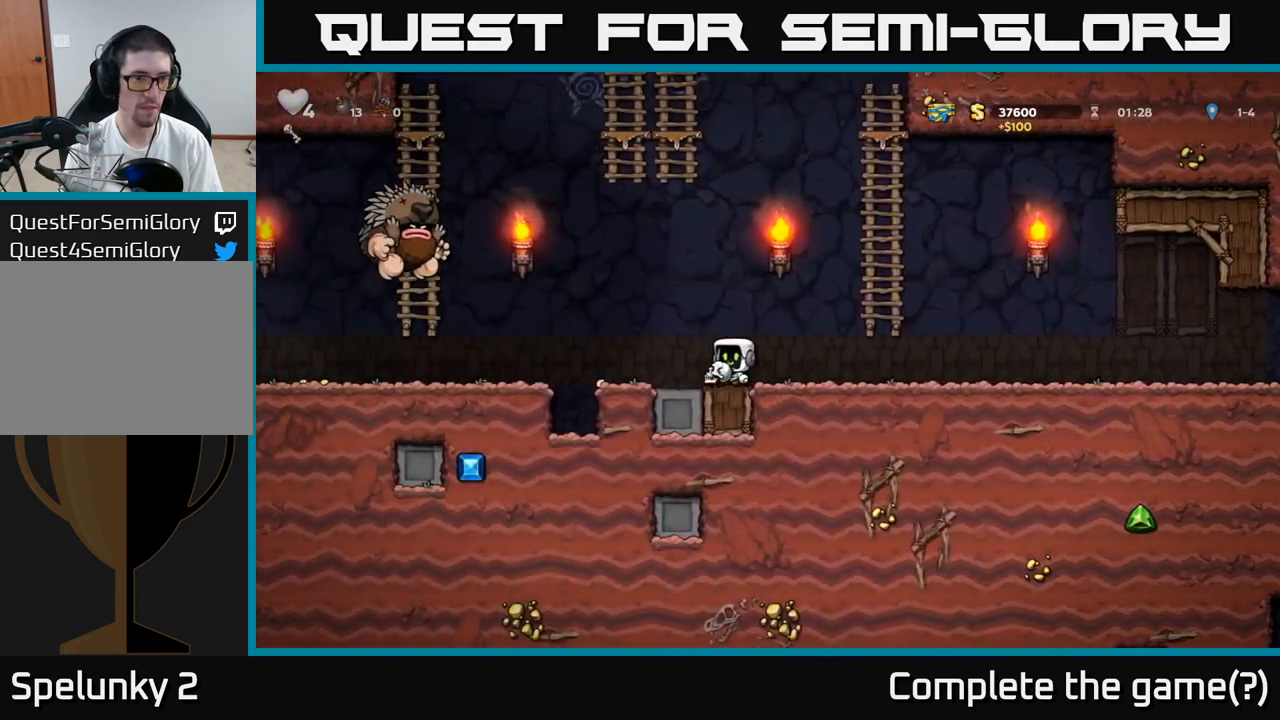
{"buttons": [], "events": []}
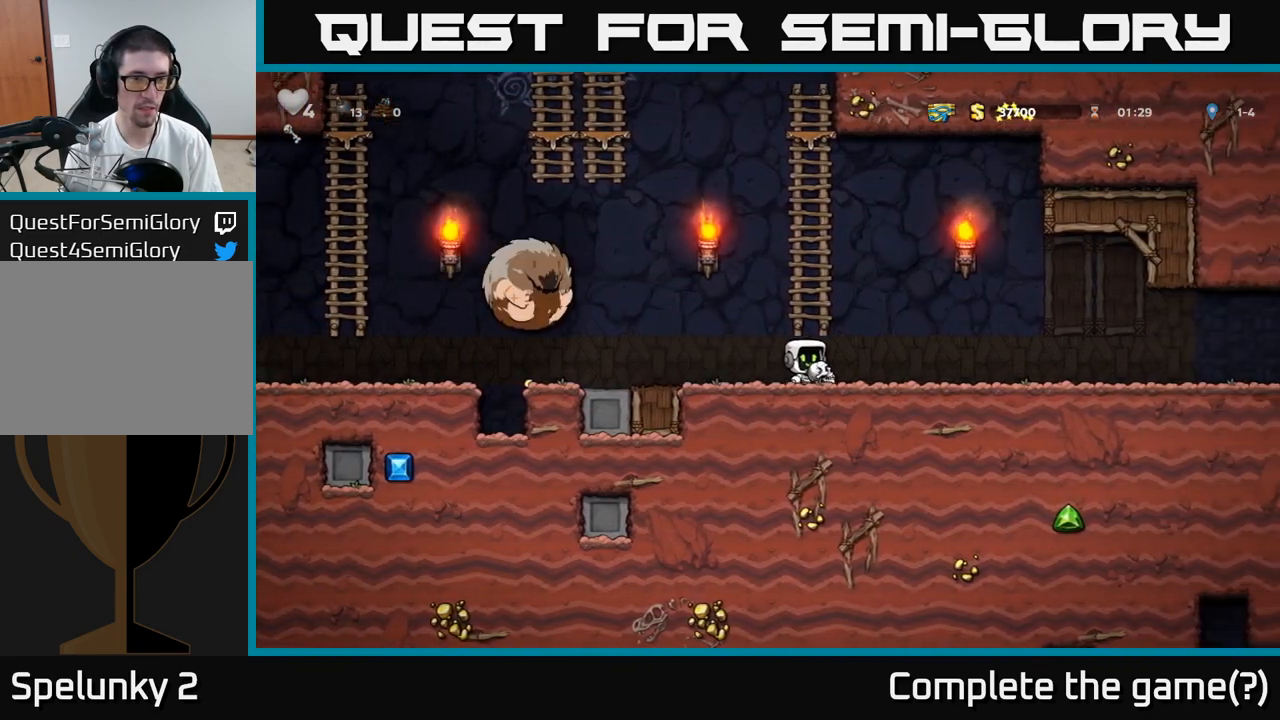
{"buttons": [], "events": [[67, "X", "down"], [133, "X", "up"]]}